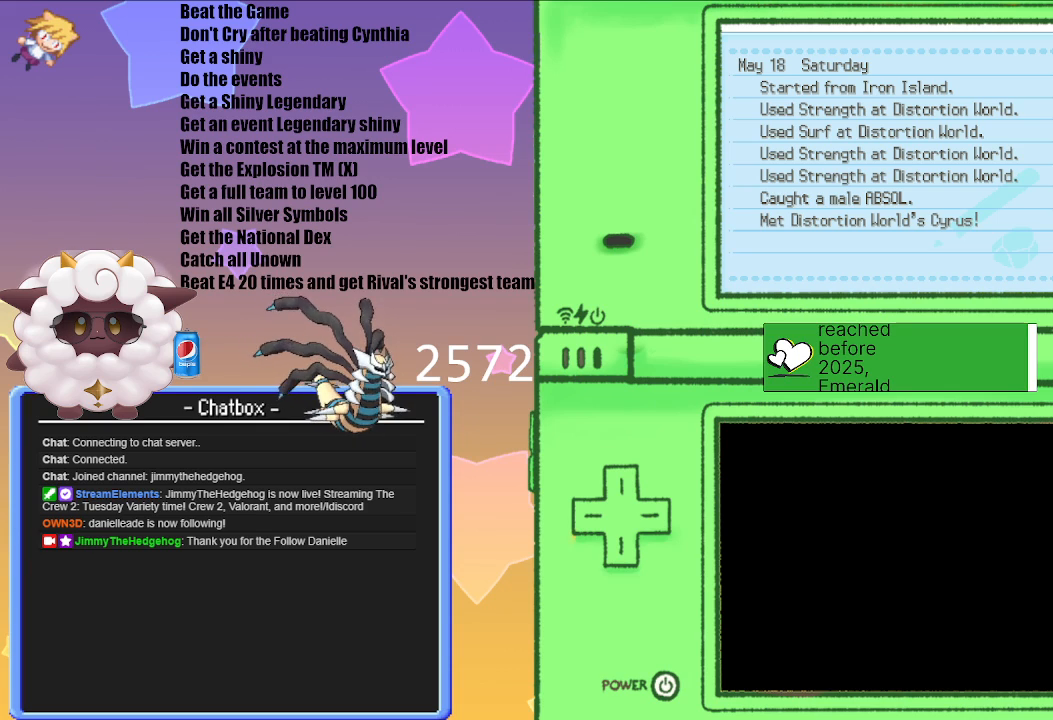
Gameplay with a controller (Nintendo layout); each line is a JSON object with the inputs held at the frame after it. "events" lists button and stick changes between this image and that frame as [ms after this image, input, new state], when the widget could be followed in between. Not read: L3 R3.
{"buttons": [], "left_stick": "center", "right_stick": "center", "events": [[217, "A", "down"], [350, "A", "up"]]}
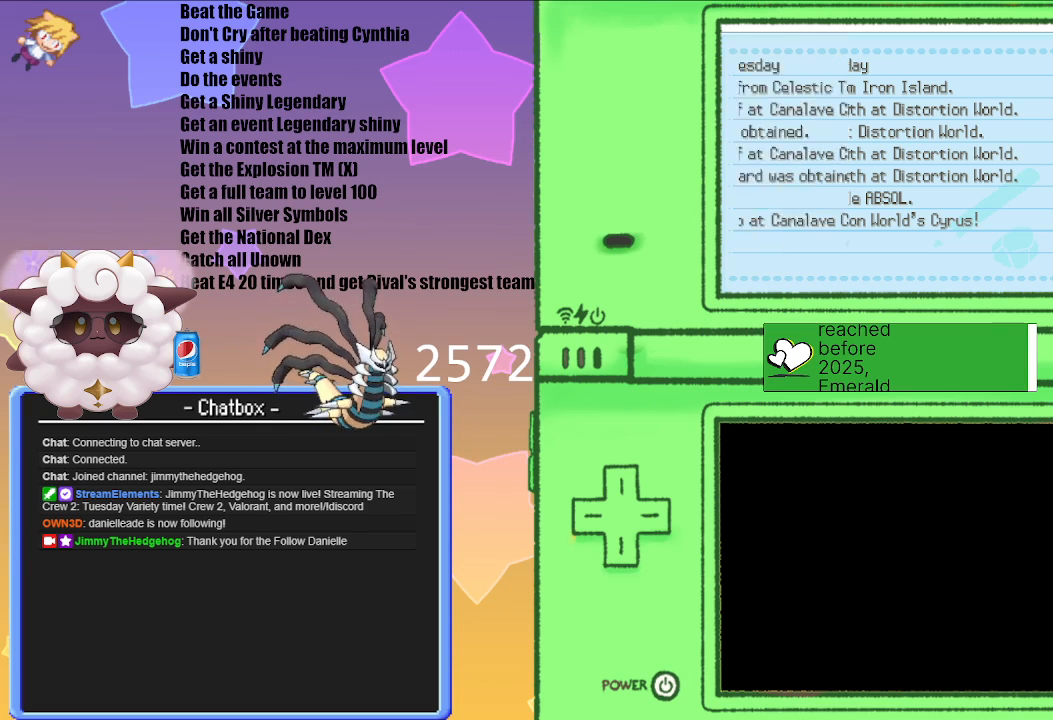
{"buttons": [], "left_stick": "center", "right_stick": "center", "events": []}
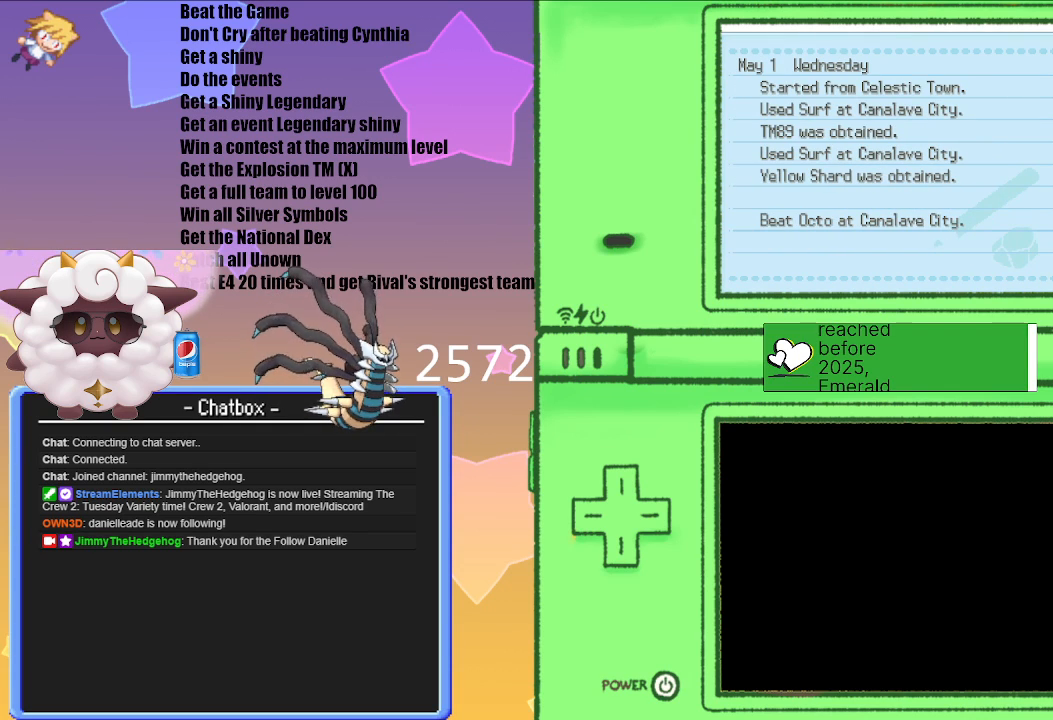
{"buttons": [], "left_stick": "center", "right_stick": "center", "events": []}
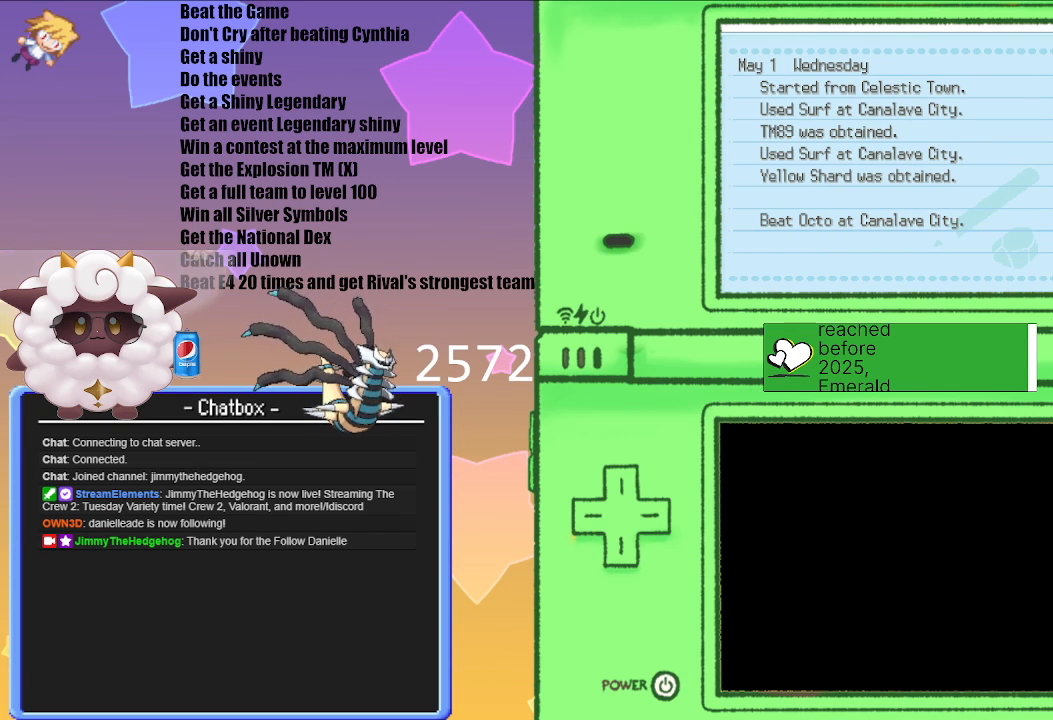
{"buttons": [], "left_stick": "center", "right_stick": "center", "events": []}
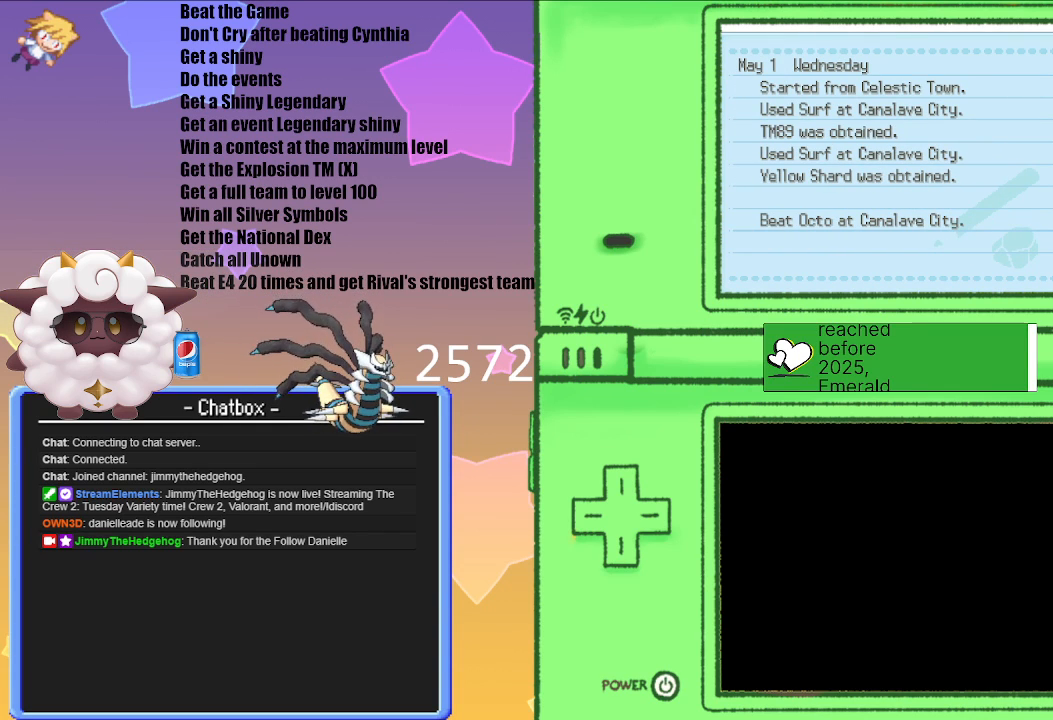
{"buttons": [], "left_stick": "center", "right_stick": "center", "events": []}
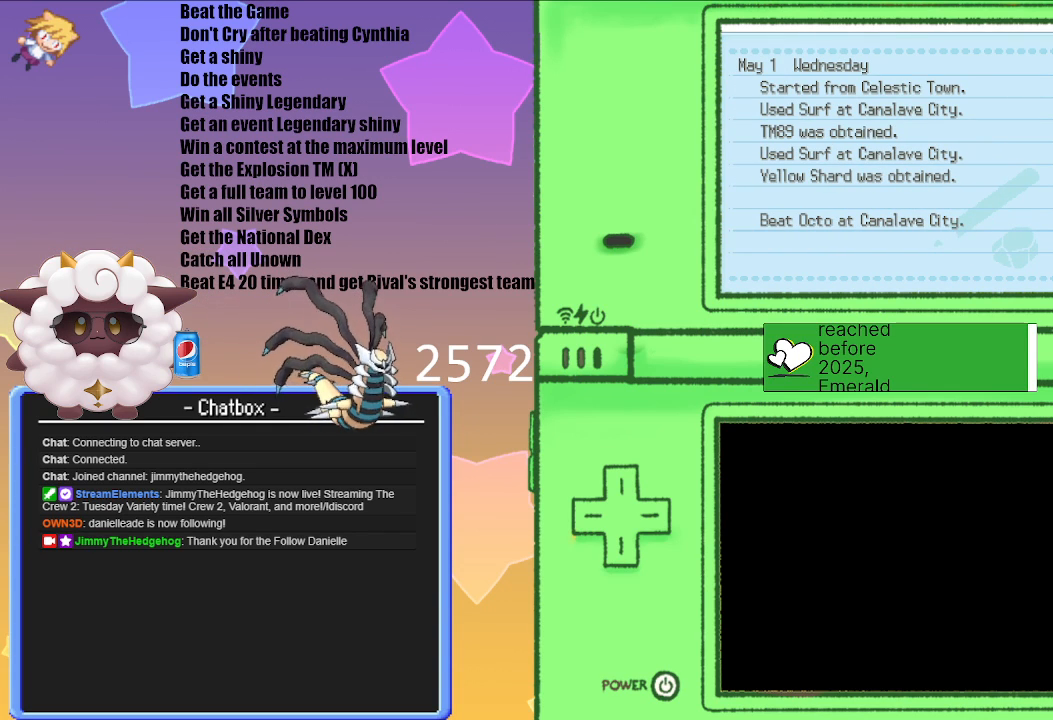
{"buttons": [], "left_stick": "center", "right_stick": "center", "events": []}
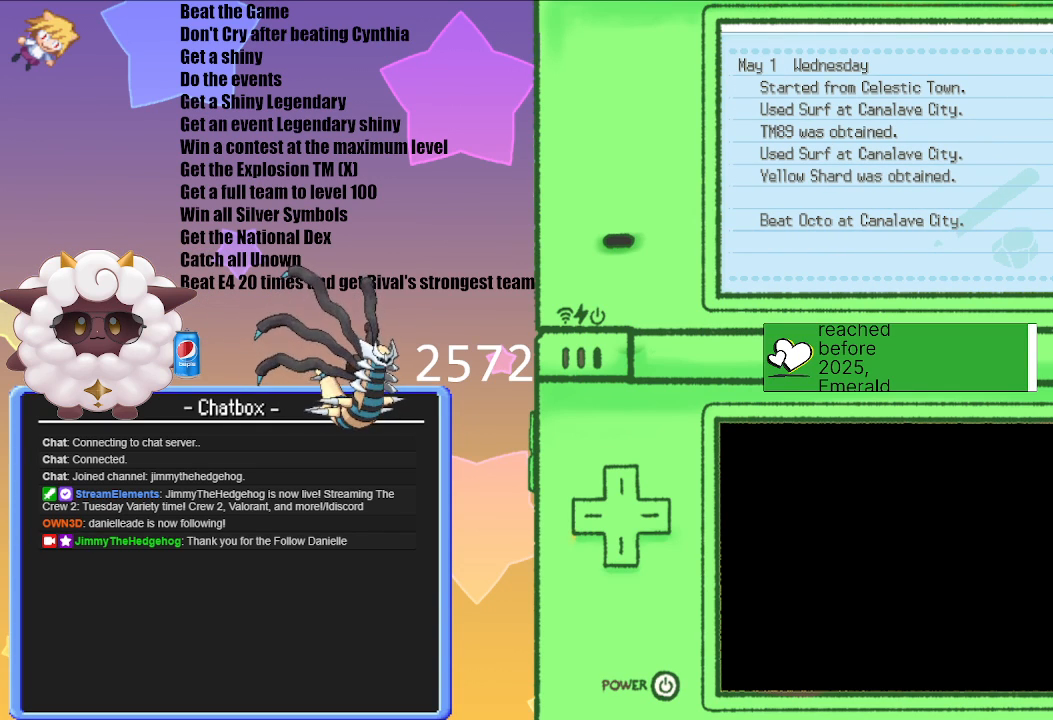
{"buttons": ["B"], "left_stick": "center", "right_stick": "center", "events": [[433, "B", "down"]]}
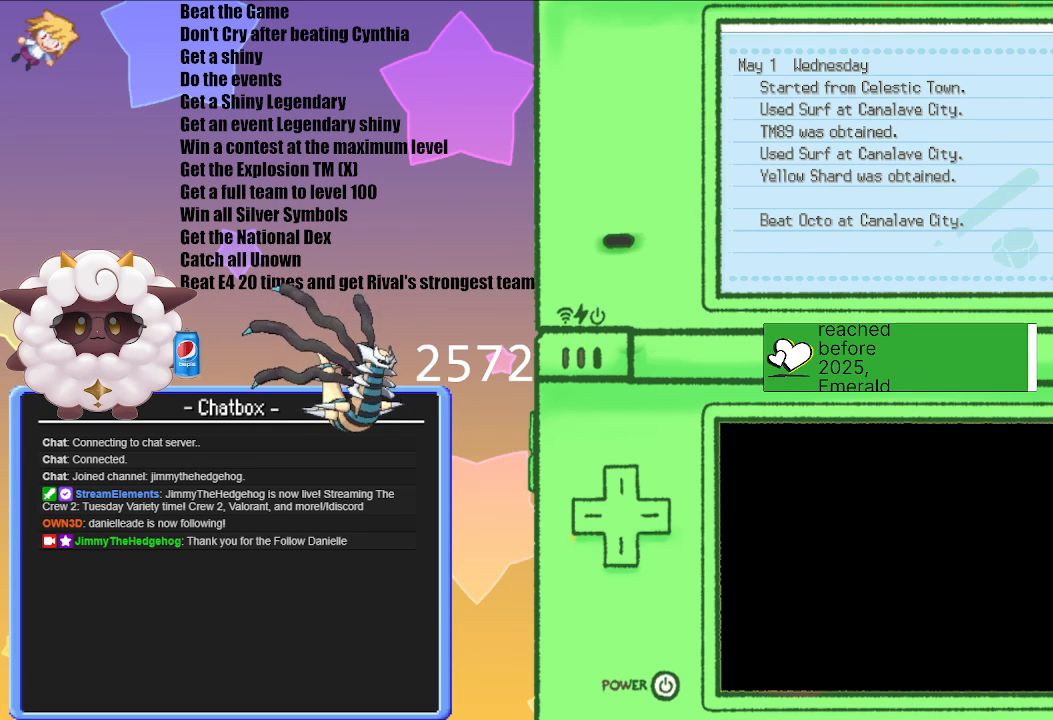
{"buttons": [], "left_stick": "center", "right_stick": "center", "events": [[50, "B", "up"], [183, "B", "down"], [267, "B", "up"], [367, "B", "down"], [467, "B", "up"]]}
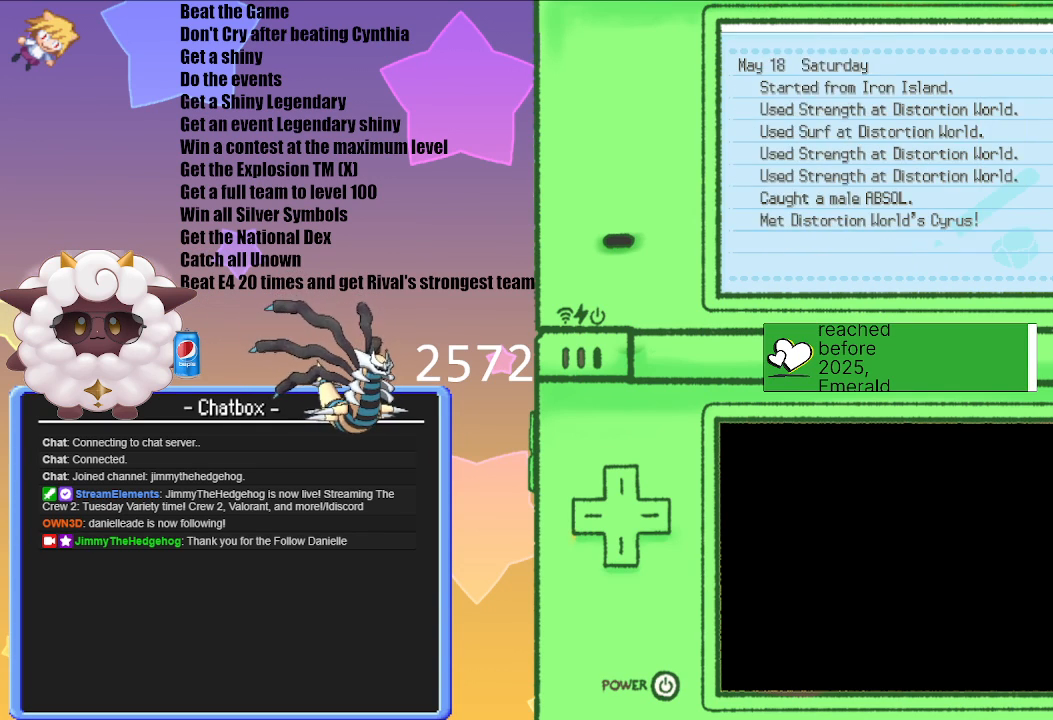
{"buttons": [], "left_stick": "center", "right_stick": "center", "events": [[50, "B", "down"], [150, "B", "up"], [200, "B", "down"], [317, "B", "up"]]}